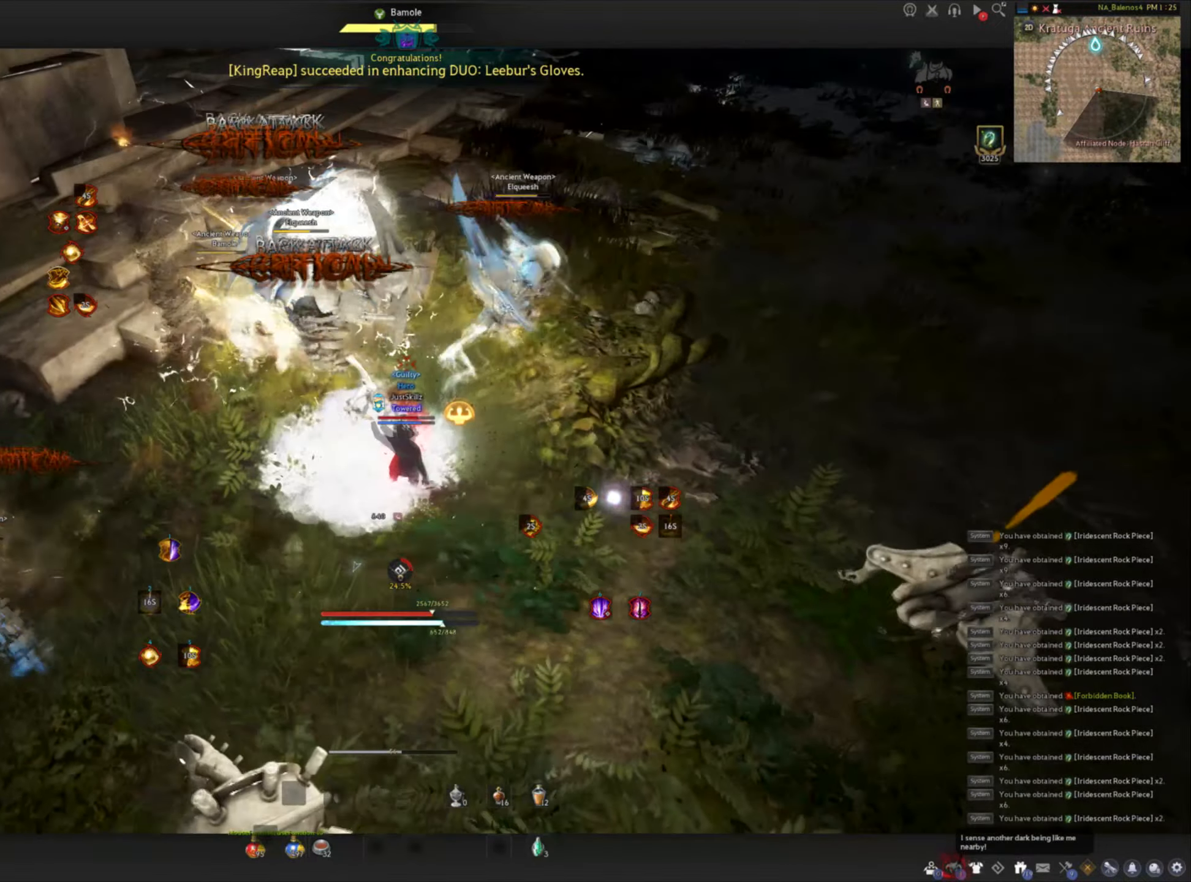
Gameplay with keyboard and mouse; each line is a JSON object with the keys and mouse buttons held at the frame after it. "events" lists presses ("down") and releases ("up") of "a", "c", "d", "e", "f", "q", "s", "shift", "space", "tab", "w", "mouse_left" and "mouse_right" between this image and that frame as [ms after this image, input, new state], when the widget could be followed in between. "mouse_left", "mouse_right" = the "left", "right" buttons of the "mouse" list. No other keys are recorded. Mouse movement is not recorded.
{"keys": [], "mouse": [], "events": []}
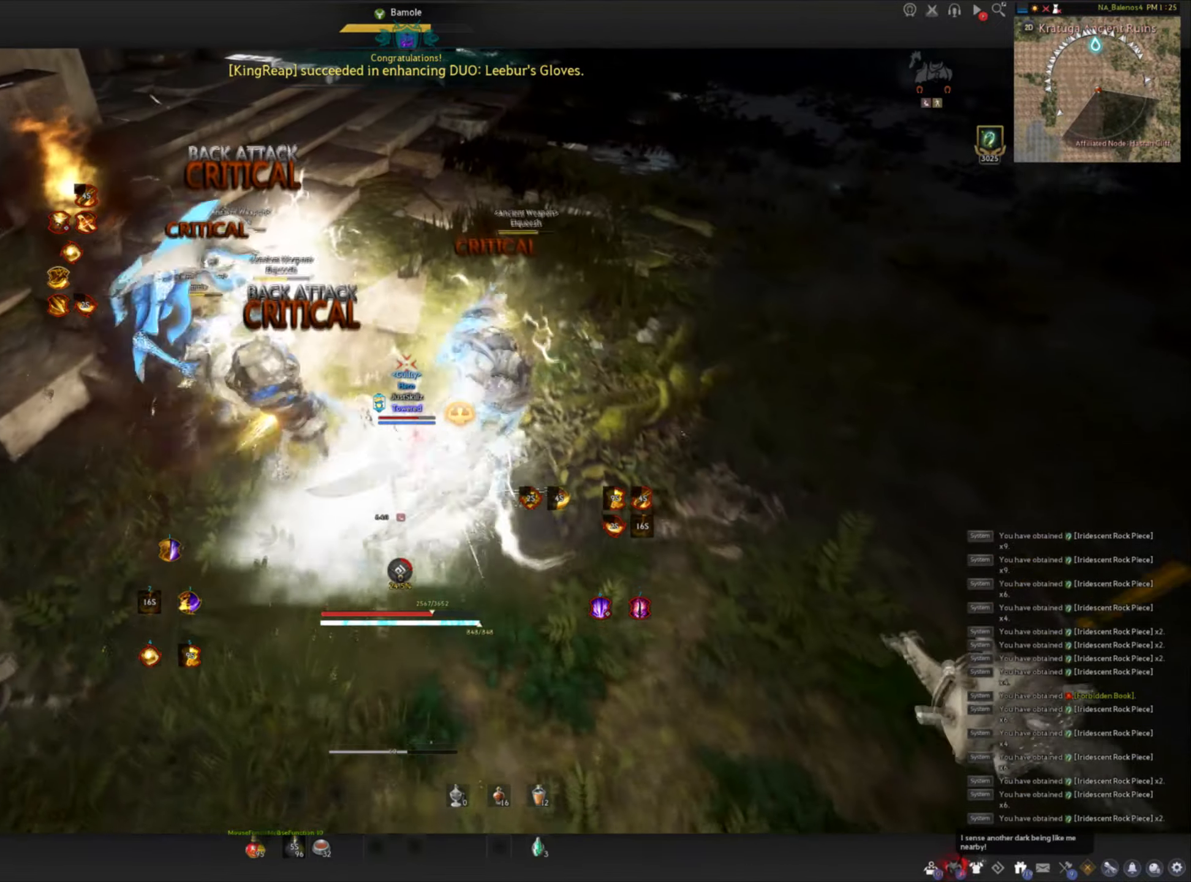
{"keys": [], "mouse": [], "events": []}
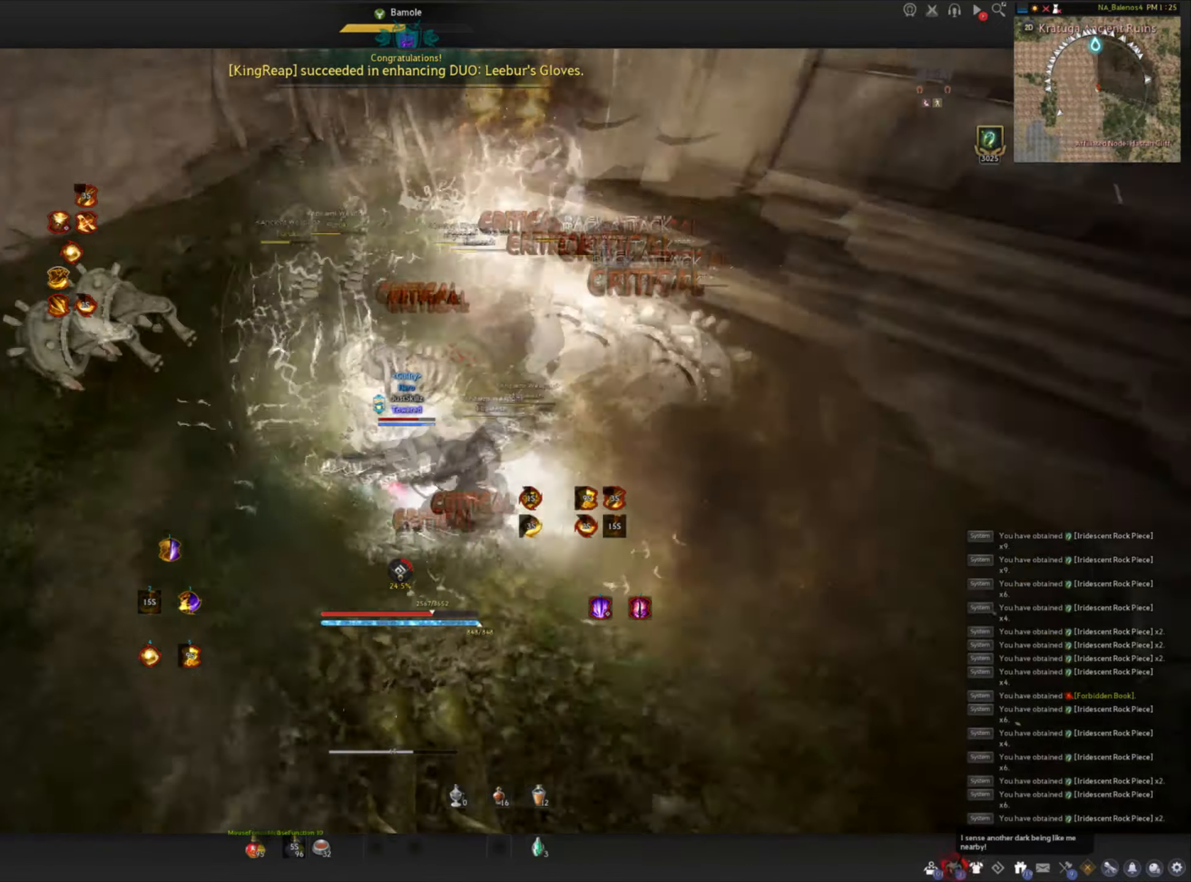
{"keys": [], "mouse": ["left"], "events": [[133, "shift", "down"], [150, "d", "down"], [266, "d", "up"], [300, "shift", "up"], [316, "mouse_left", "down"]]}
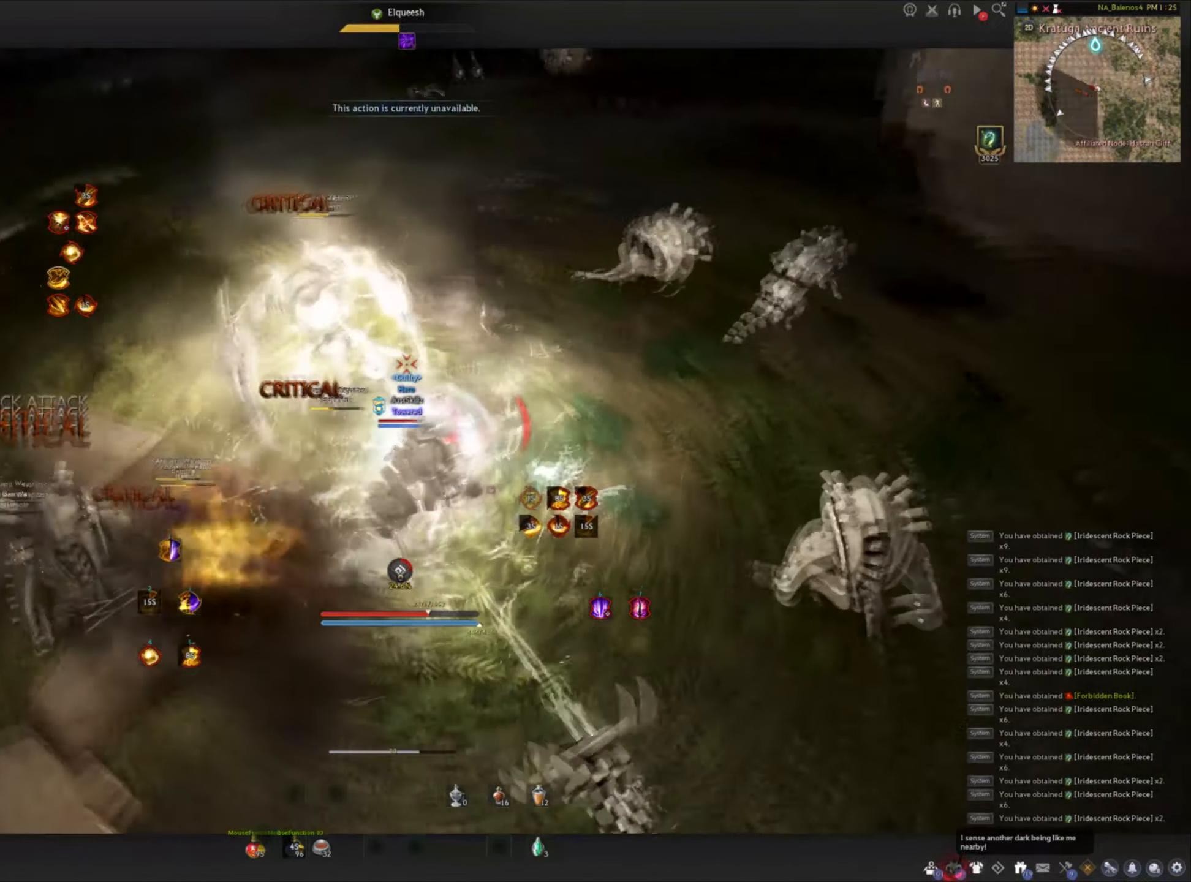
{"keys": [], "mouse": [], "events": [[166, "mouse_left", "up"]]}
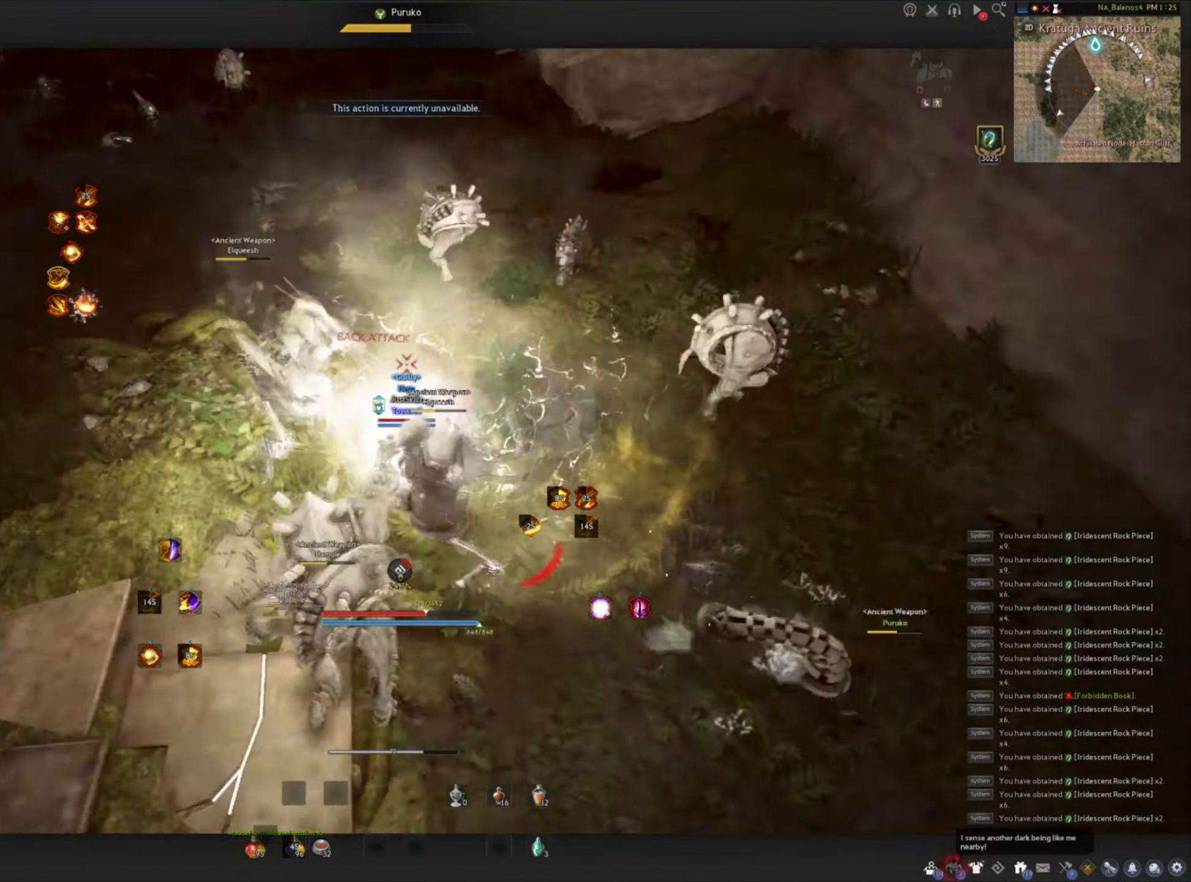
{"keys": [], "mouse": [], "events": []}
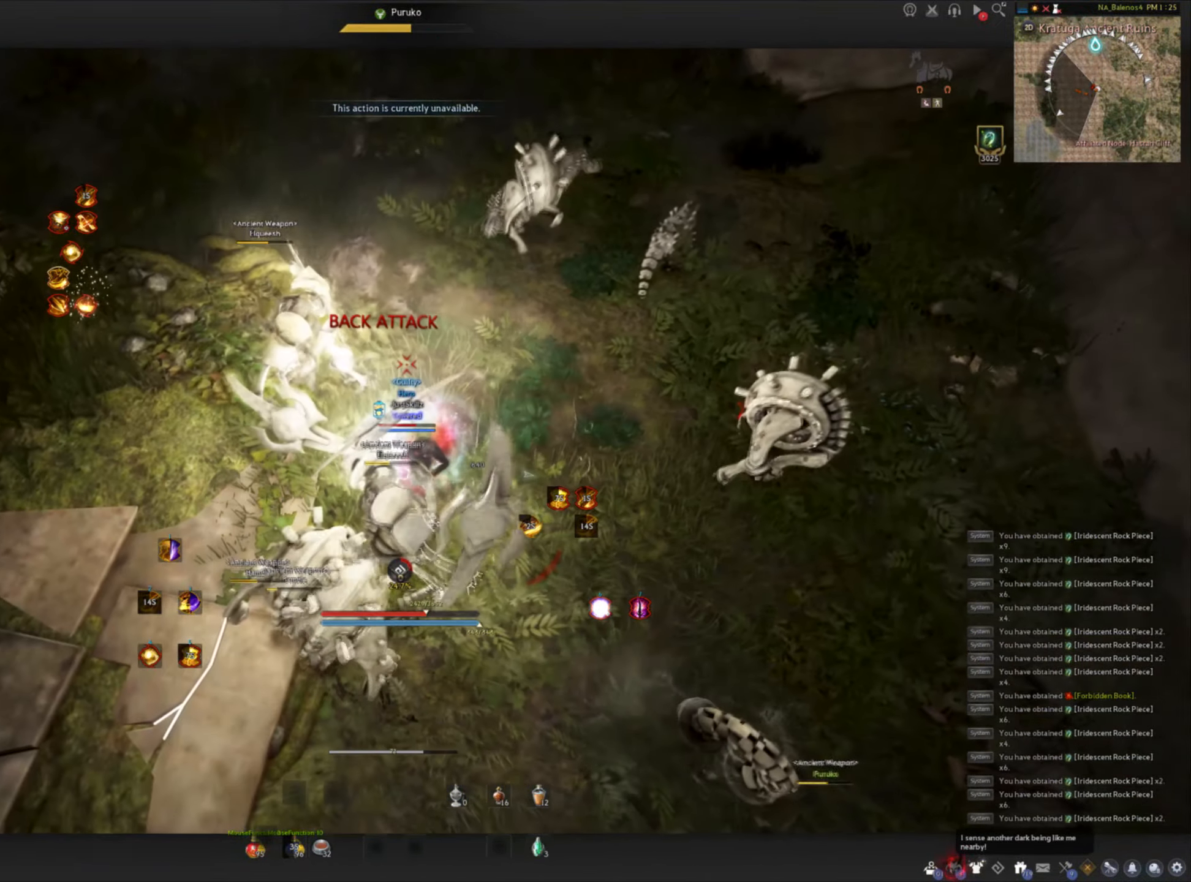
{"keys": [], "mouse": [], "events": []}
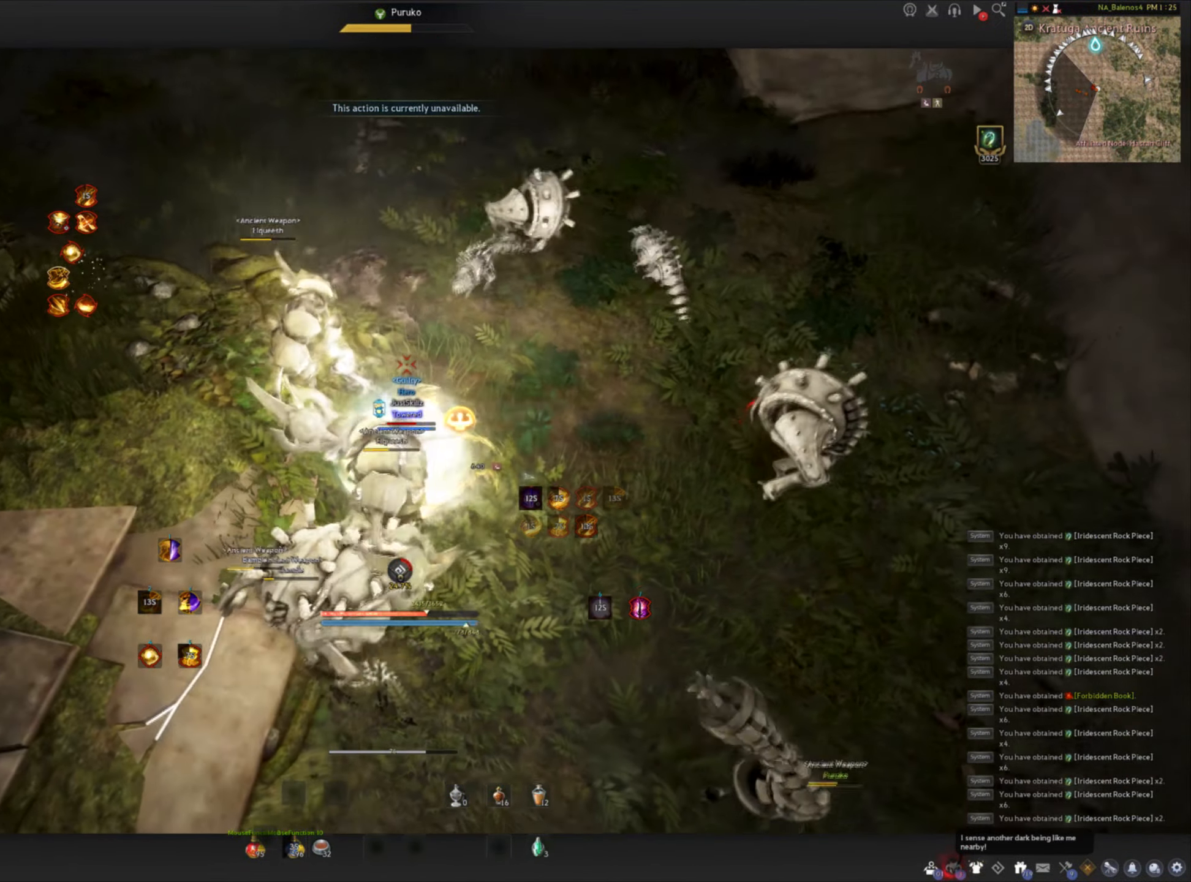
{"keys": [], "mouse": [], "events": []}
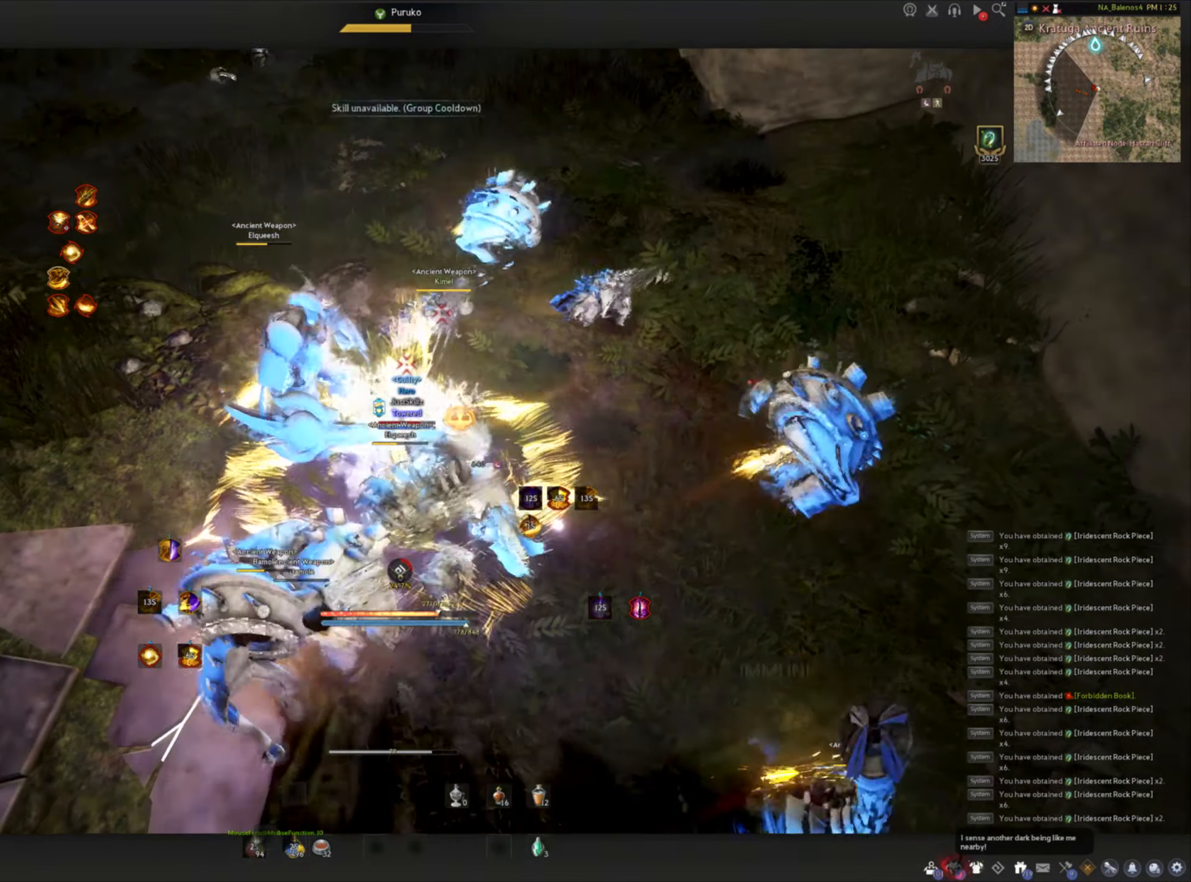
{"keys": [], "mouse": [], "events": []}
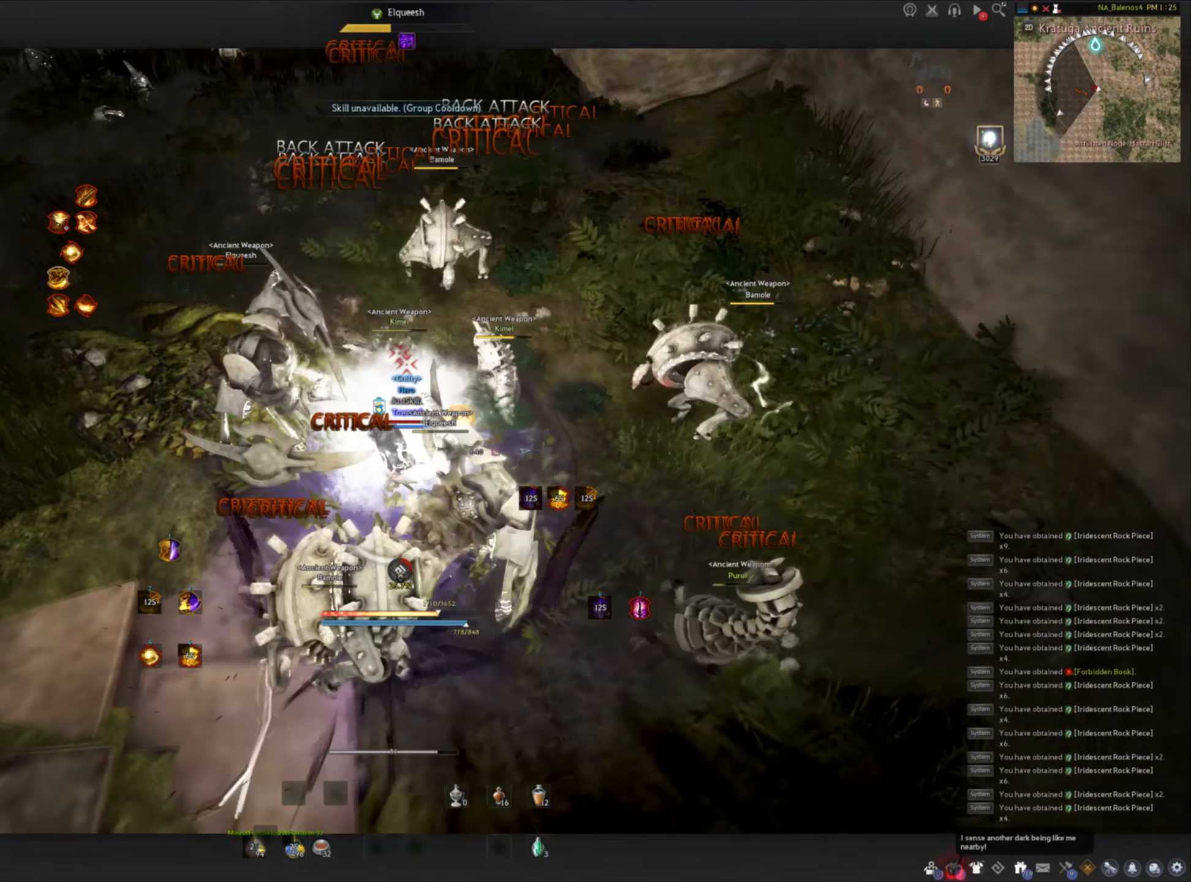
{"keys": ["shift"], "mouse": [], "events": [[316, "a", "down"], [316, "shift", "down"], [466, "a", "up"]]}
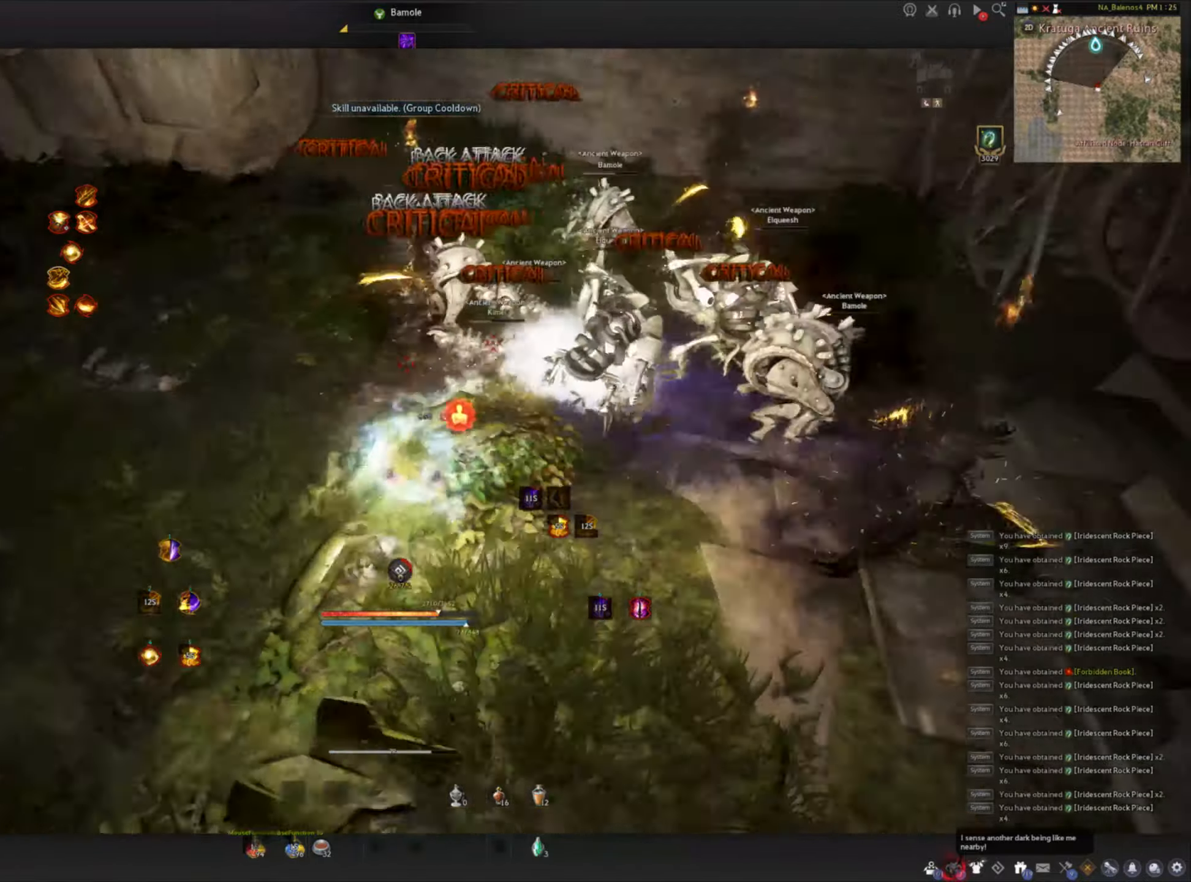
{"keys": ["q", "shift"], "mouse": [], "events": [[66, "q", "down"], [133, "q", "up"], [200, "q", "down"], [283, "q", "up"], [350, "q", "down"]]}
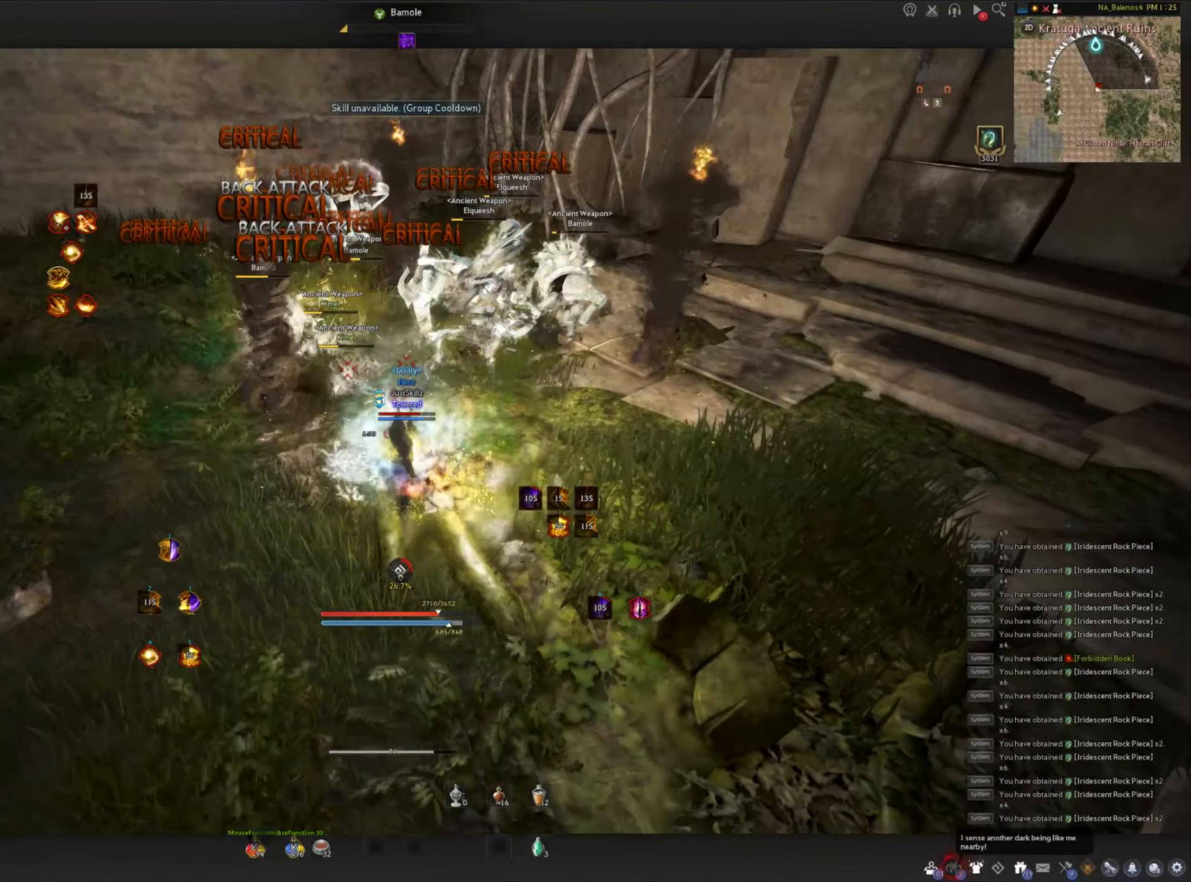
{"keys": [], "mouse": [], "events": [[83, "q", "up"], [300, "shift", "up"]]}
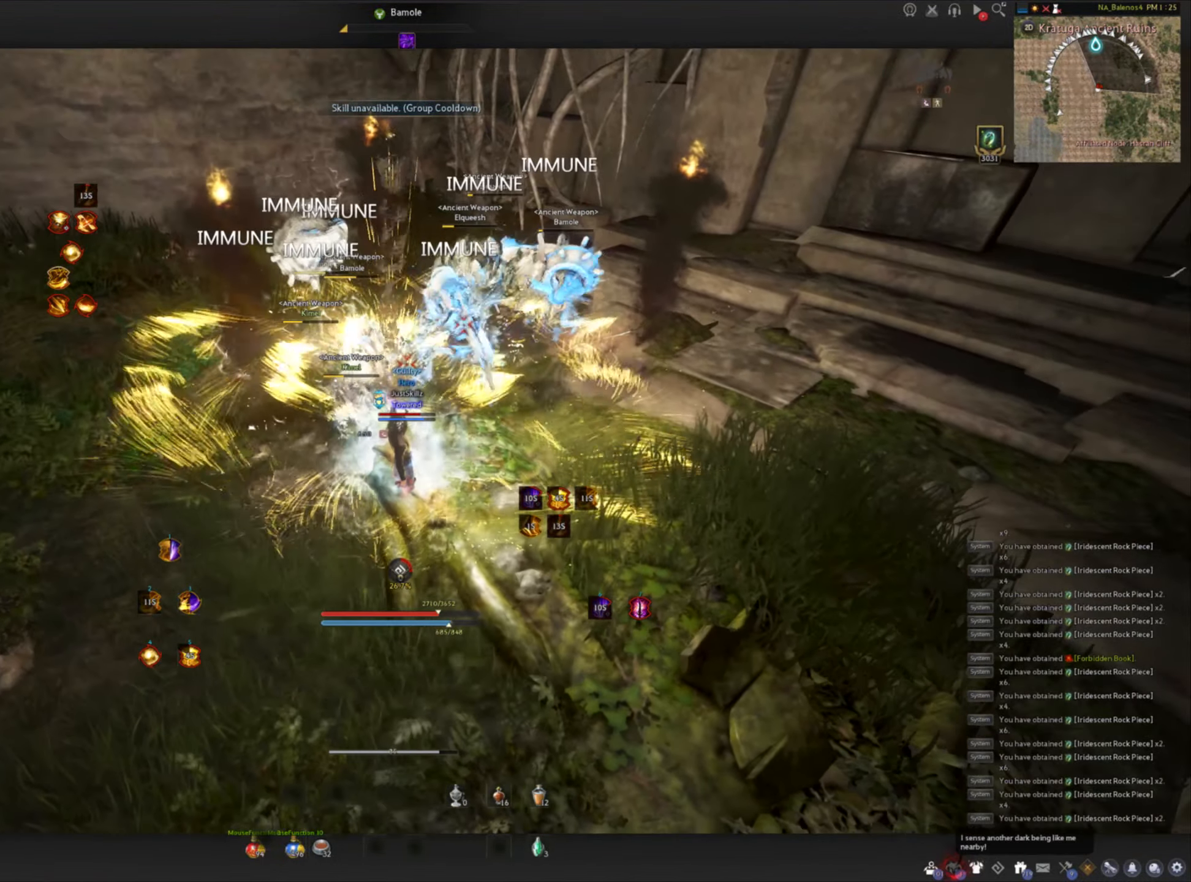
{"keys": [], "mouse": [], "events": []}
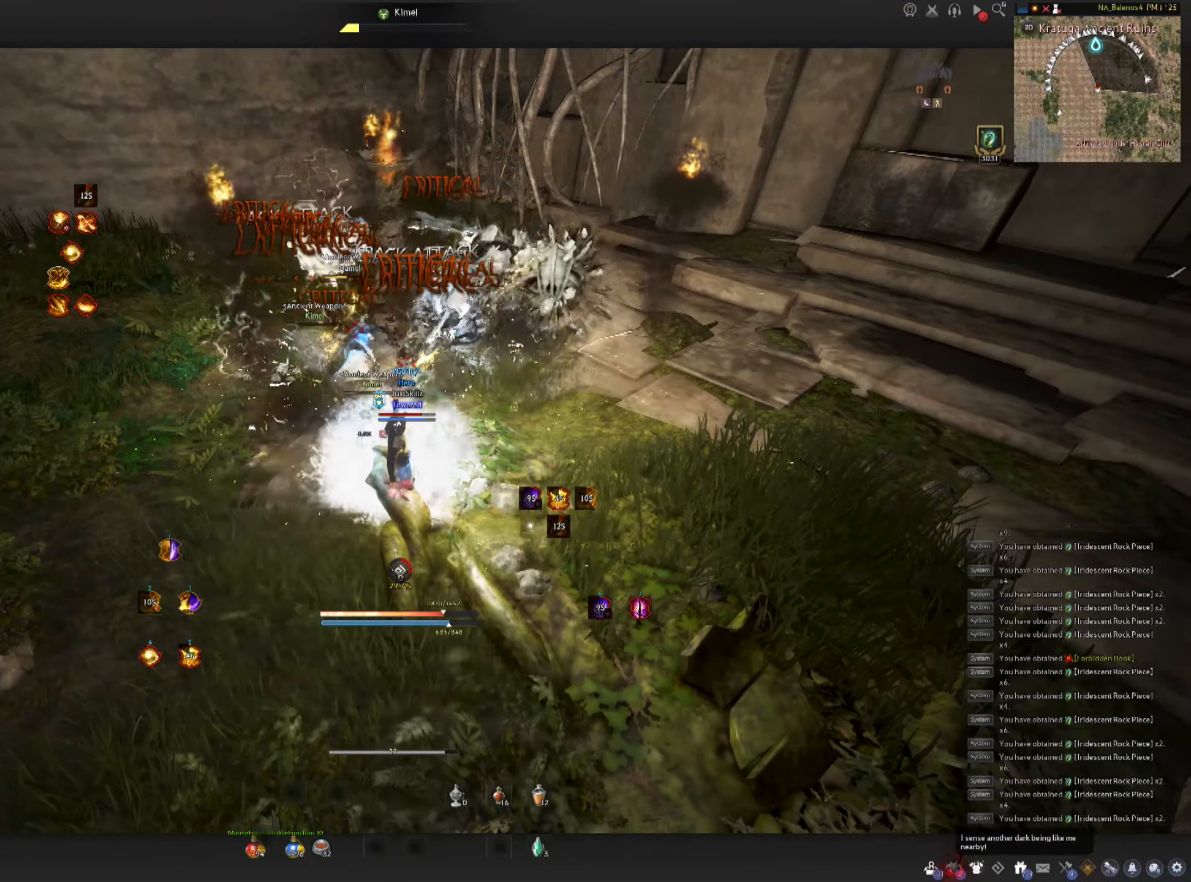
{"keys": [], "mouse": [], "events": []}
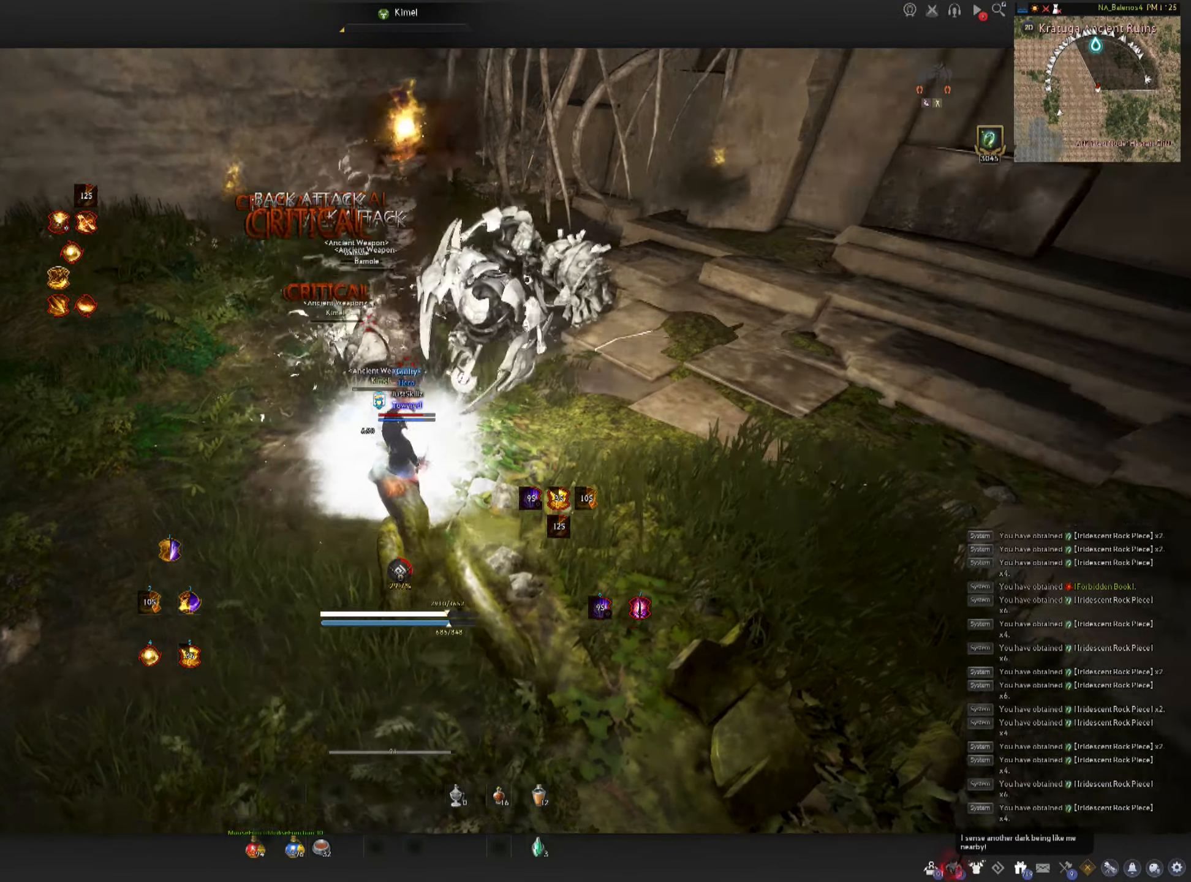
{"keys": [], "mouse": [], "events": []}
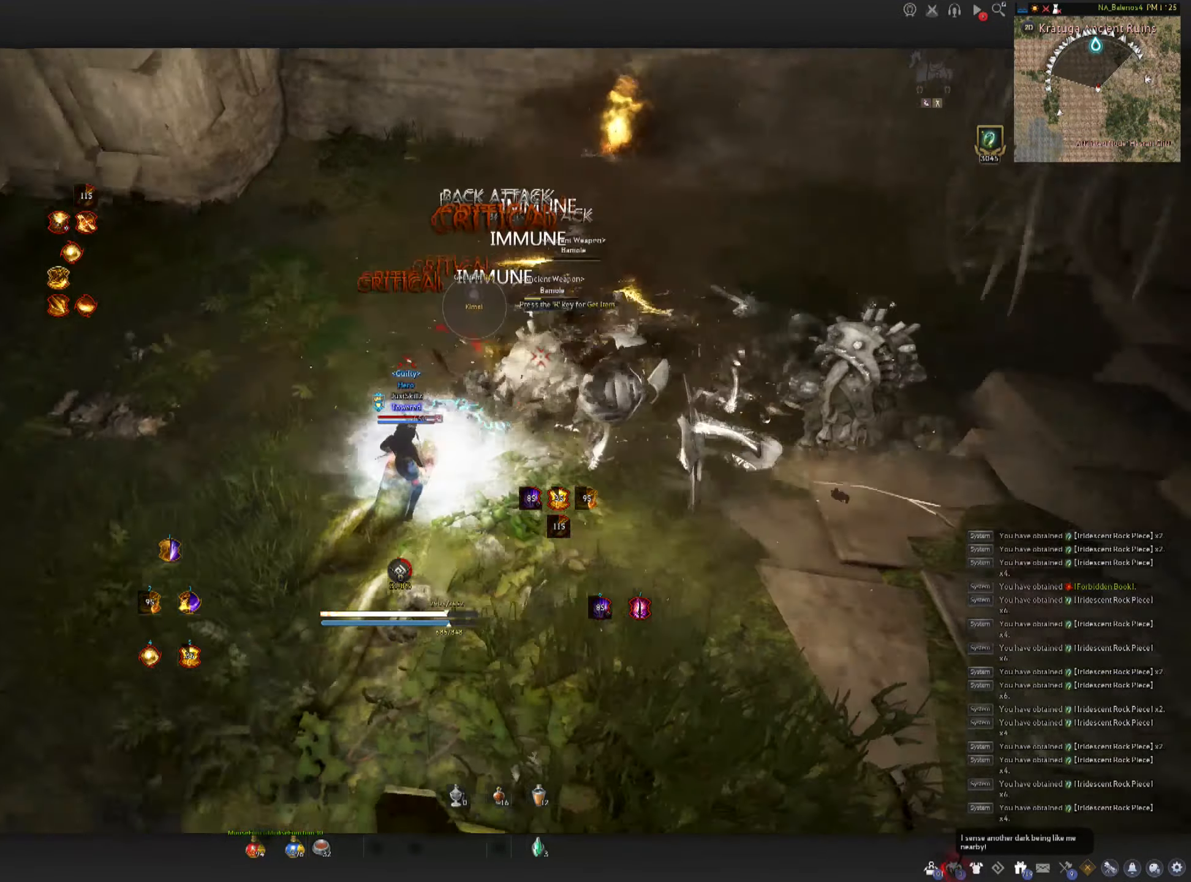
{"keys": [], "mouse": [], "events": [[16, "d", "down"], [16, "shift", "down"], [100, "d", "up"], [150, "shift", "up"], [216, "c", "down"], [300, "c", "up"], [350, "c", "down"], [483, "c", "up"]]}
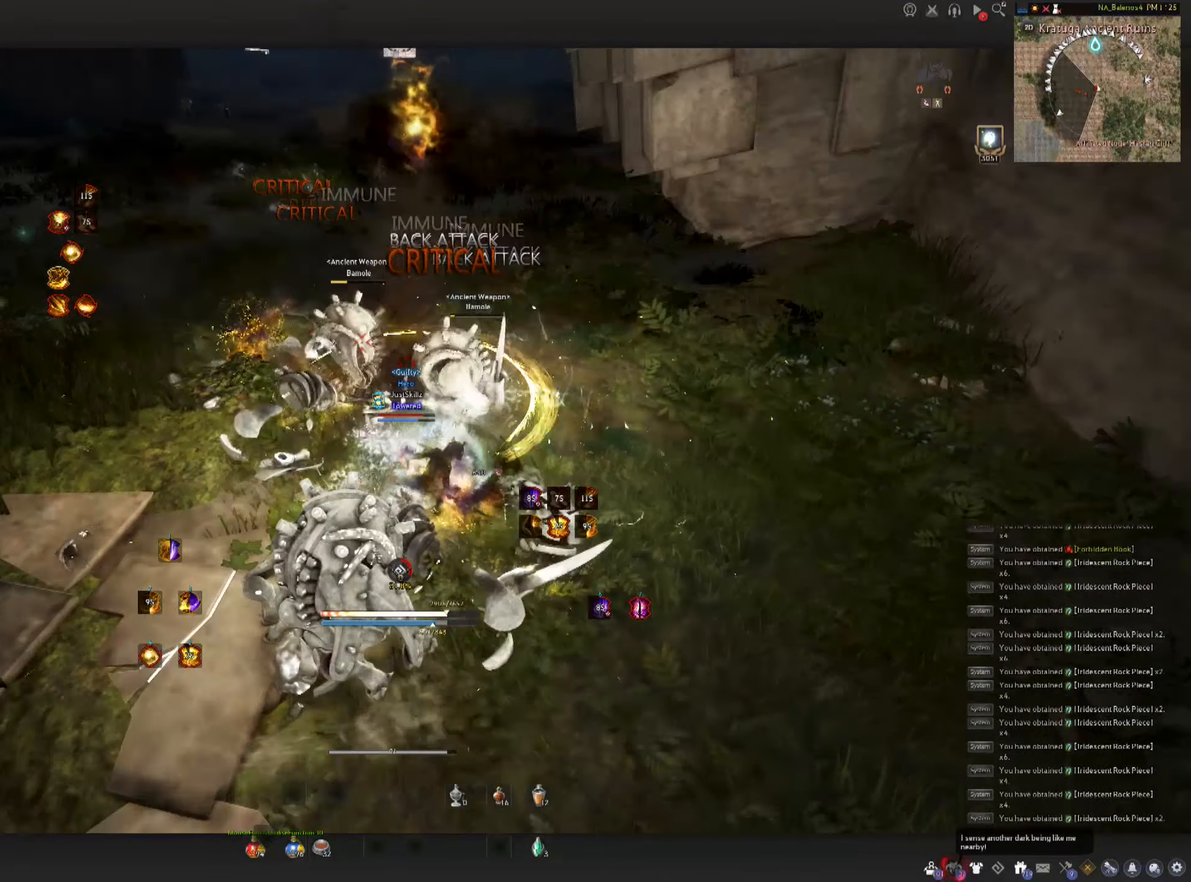
{"keys": [], "mouse": ["left"], "events": [[16, "space", "down"], [33, "mouse_left", "down"], [100, "space", "up"], [133, "mouse_left", "up"], [183, "mouse_left", "down"], [200, "space", "down"], [266, "space", "up"], [283, "mouse_left", "up"], [316, "mouse_left", "down"], [350, "space", "down"], [400, "mouse_left", "up"], [433, "space", "up"], [450, "mouse_left", "down"]]}
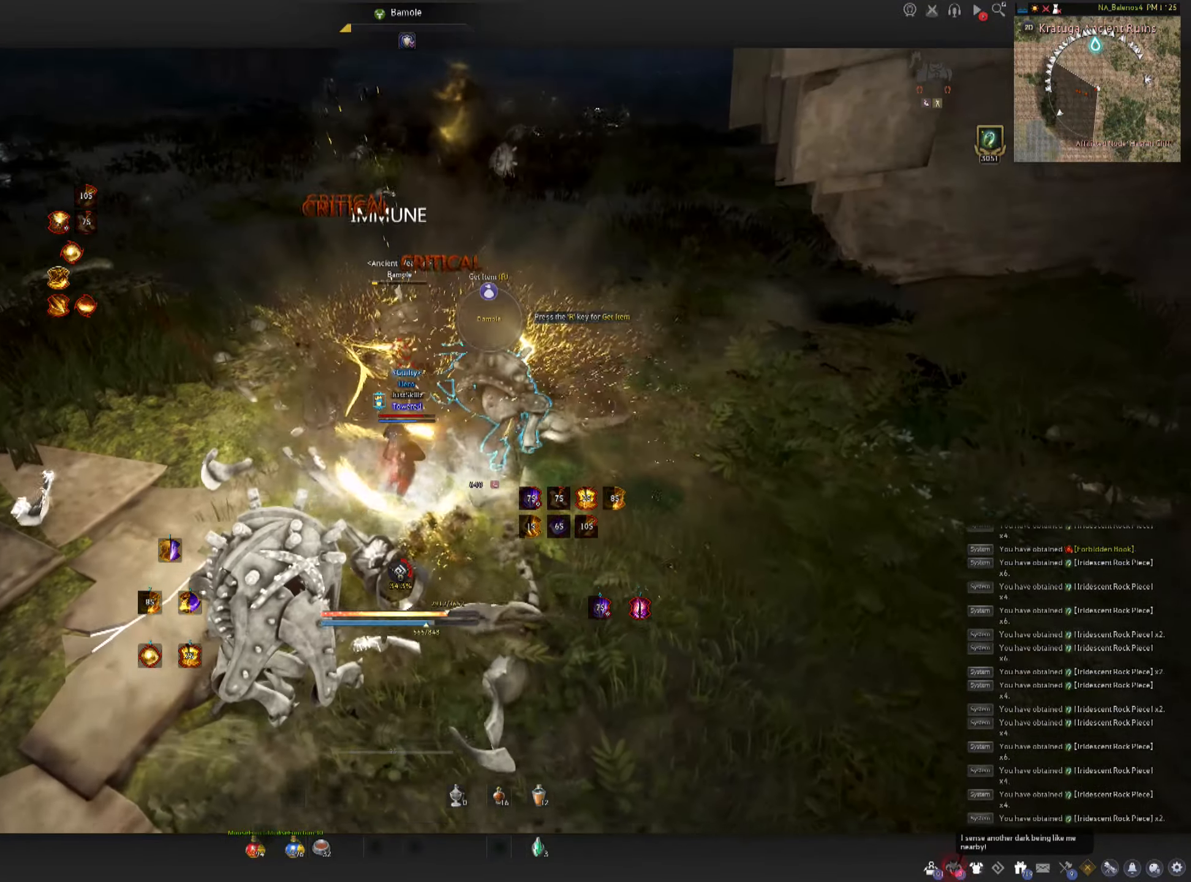
{"keys": ["f", "w"], "mouse": [], "events": [[16, "space", "down"], [33, "mouse_left", "up"], [83, "mouse_left", "down"], [200, "mouse_left", "up"], [216, "mouse_left", "down"], [266, "space", "up"], [366, "mouse_left", "up"], [466, "w", "down"], [483, "f", "down"]]}
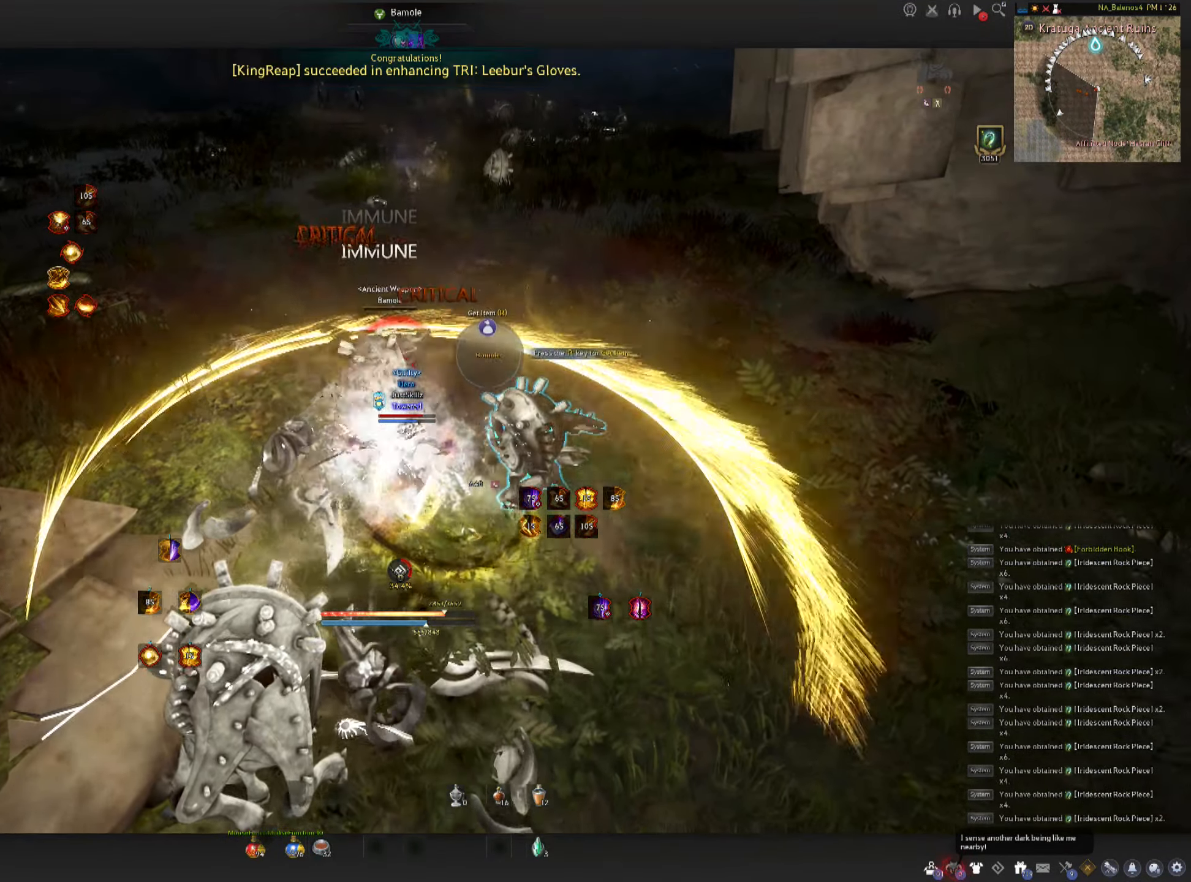
{"keys": ["f", "w"], "mouse": ["left"], "events": [[416, "mouse_left", "down"]]}
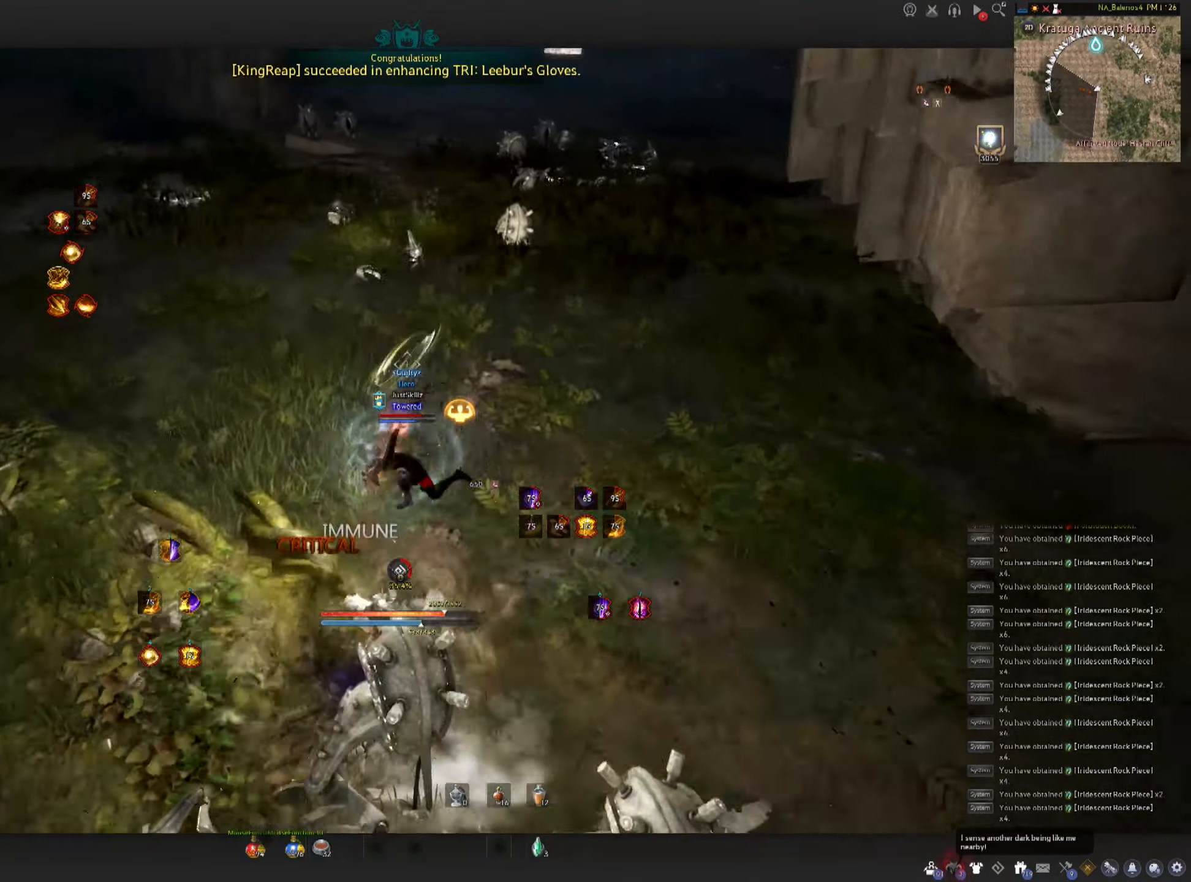
{"keys": ["space"], "mouse": ["left"], "events": [[133, "f", "up"], [433, "w", "up"], [467, "space", "down"]]}
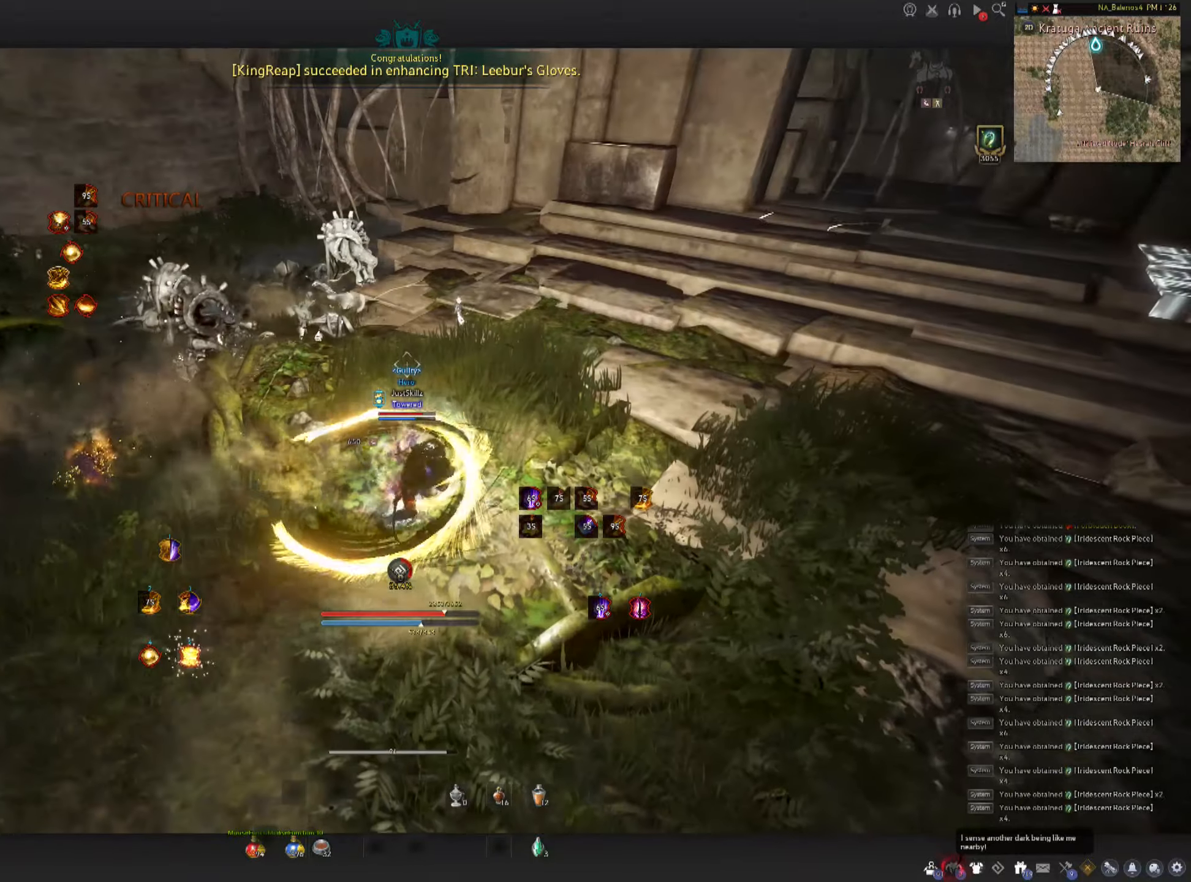
{"keys": [], "mouse": [], "events": [[17, "space", "up"], [133, "mouse_left", "up"], [133, "space", "down"], [167, "mouse_left", "down"], [183, "space", "up"], [267, "space", "down"], [300, "mouse_left", "up"], [317, "mouse_left", "down"], [367, "space", "up"], [433, "mouse_left", "up"]]}
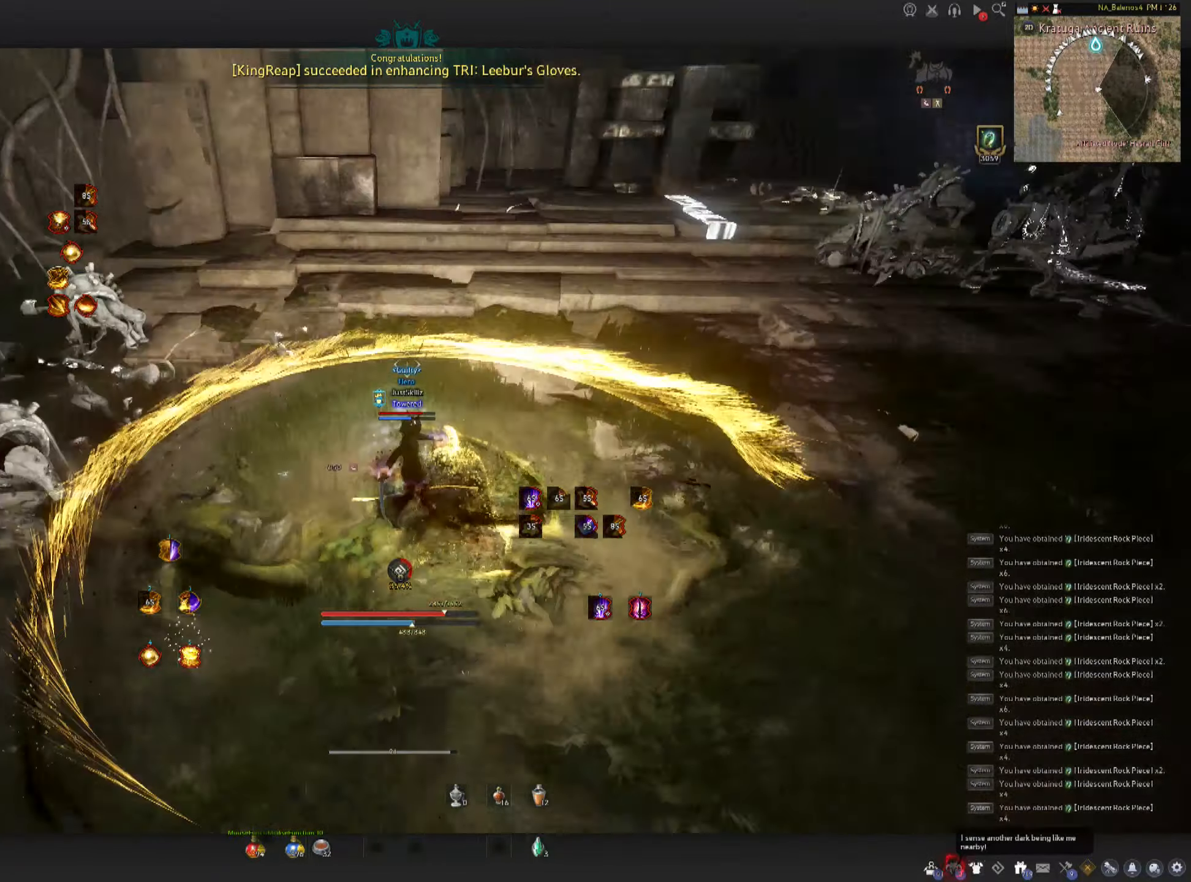
{"keys": ["w"], "mouse": ["right"], "events": [[200, "w", "down"], [233, "shift", "down"], [433, "mouse_right", "down"], [433, "shift", "up"]]}
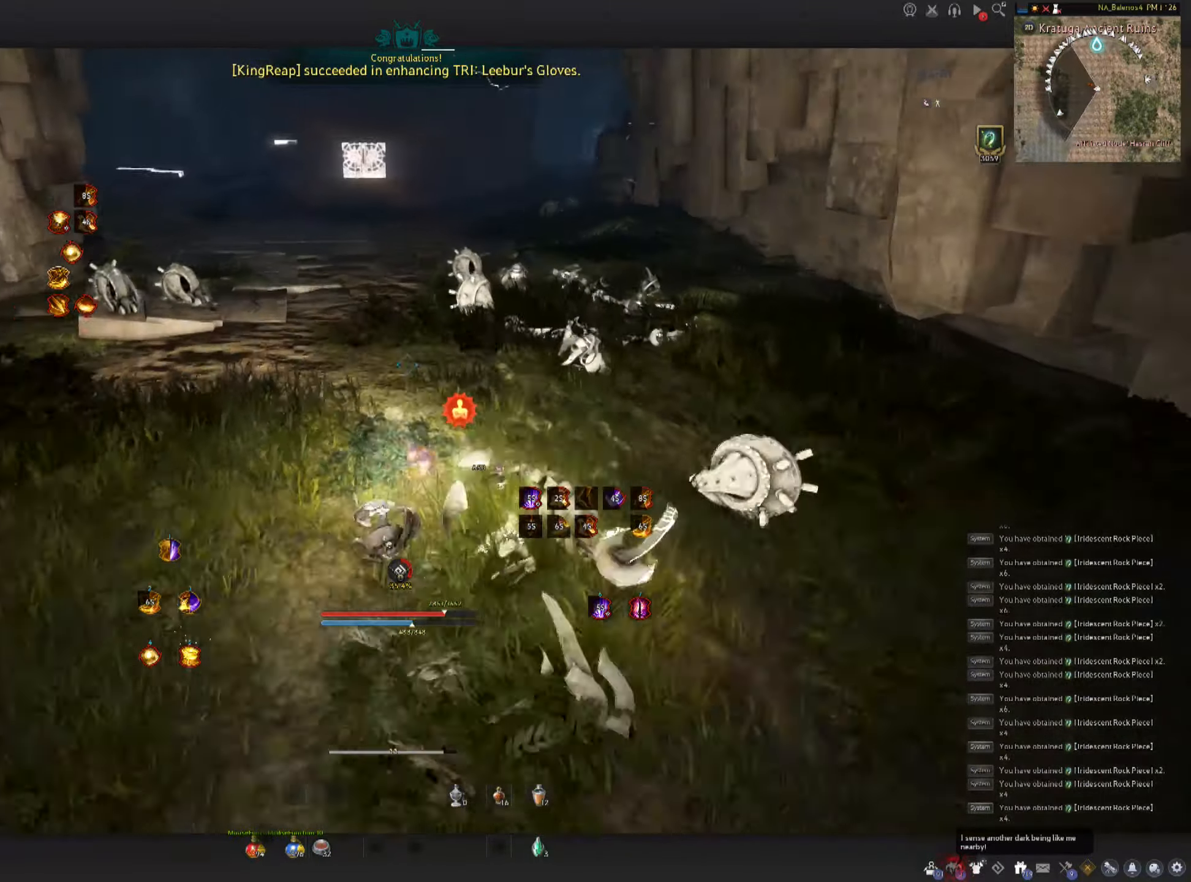
{"keys": ["s"], "mouse": [], "events": [[100, "mouse_left", "down"], [150, "mouse_right", "up"], [283, "w", "up"], [450, "mouse_left", "up"], [483, "s", "down"]]}
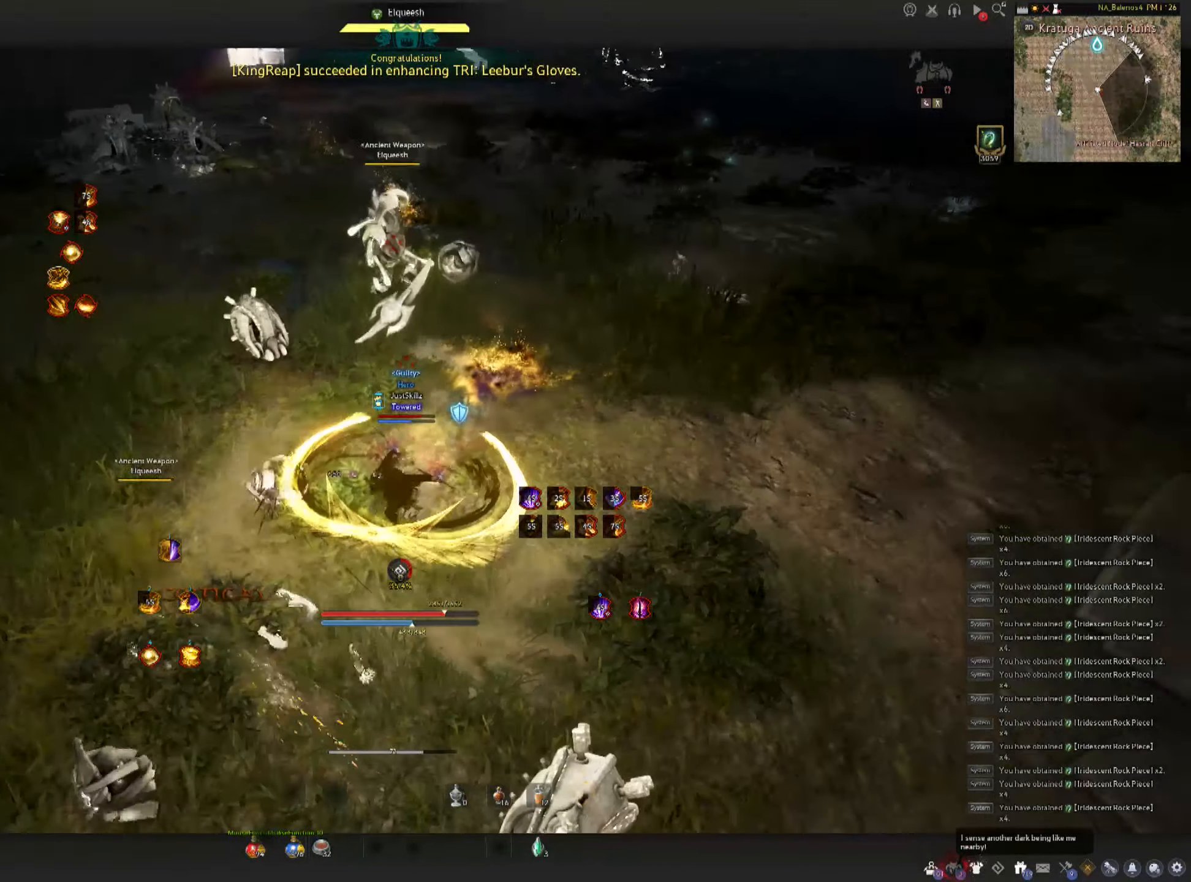
{"keys": ["space"], "mouse": ["left"], "events": [[33, "f", "down"], [367, "mouse_left", "down"], [367, "space", "down"], [383, "f", "up"], [383, "s", "up"], [417, "space", "up"], [467, "mouse_left", "up"], [483, "mouse_left", "down"], [500, "space", "down"]]}
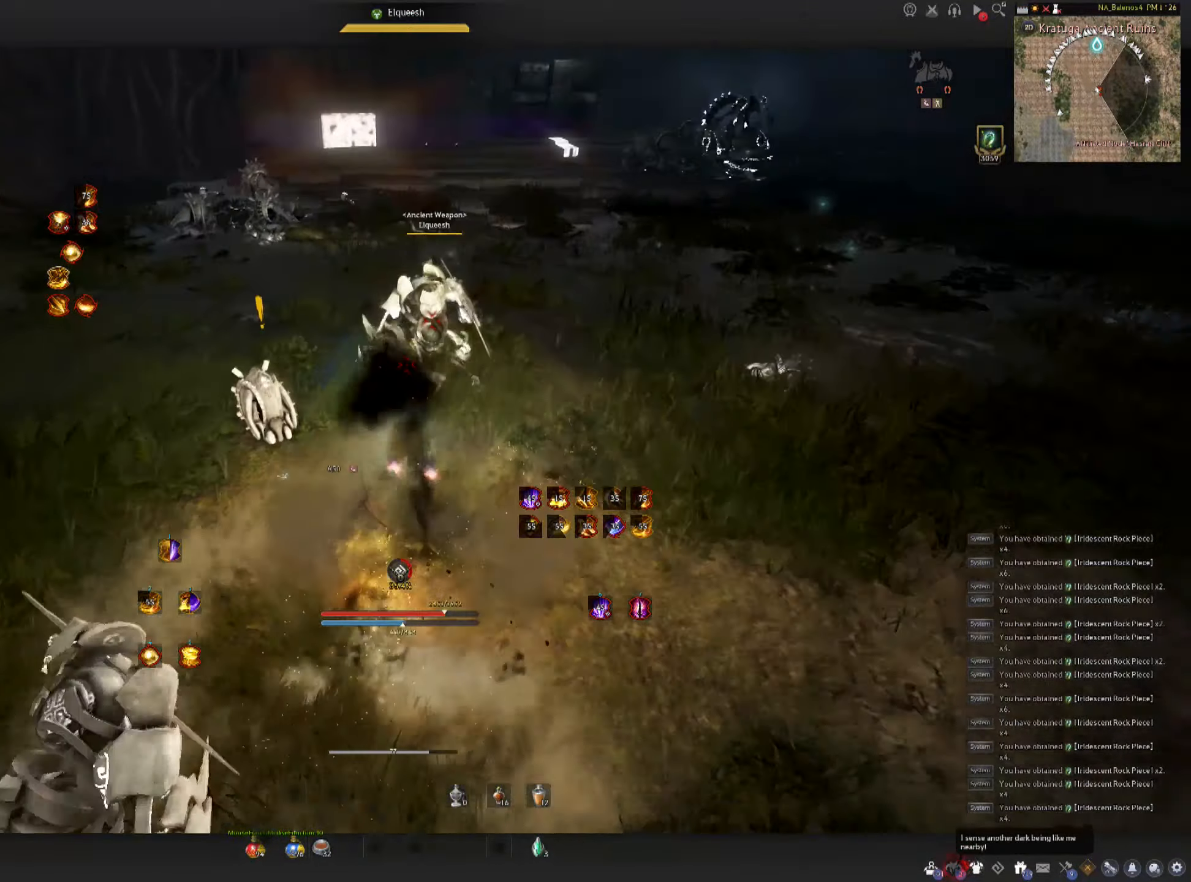
{"keys": ["shift"], "mouse": [], "events": [[83, "mouse_left", "up"], [133, "mouse_left", "down"], [183, "space", "up"], [233, "mouse_left", "up"], [267, "mouse_left", "down"], [433, "mouse_left", "up"], [500, "shift", "down"]]}
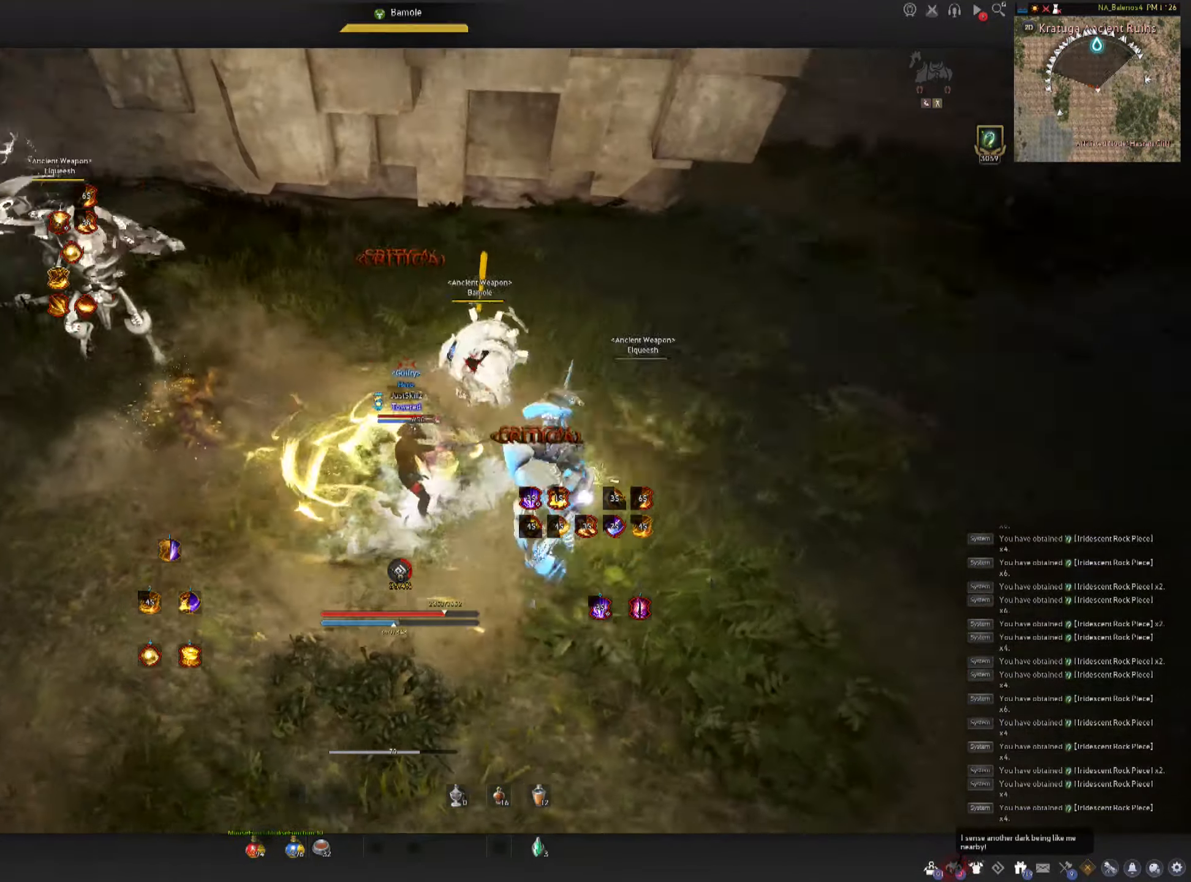
{"keys": ["shift"], "mouse": ["right"], "events": [[17, "a", "down"], [367, "mouse_right", "down"], [383, "a", "up"]]}
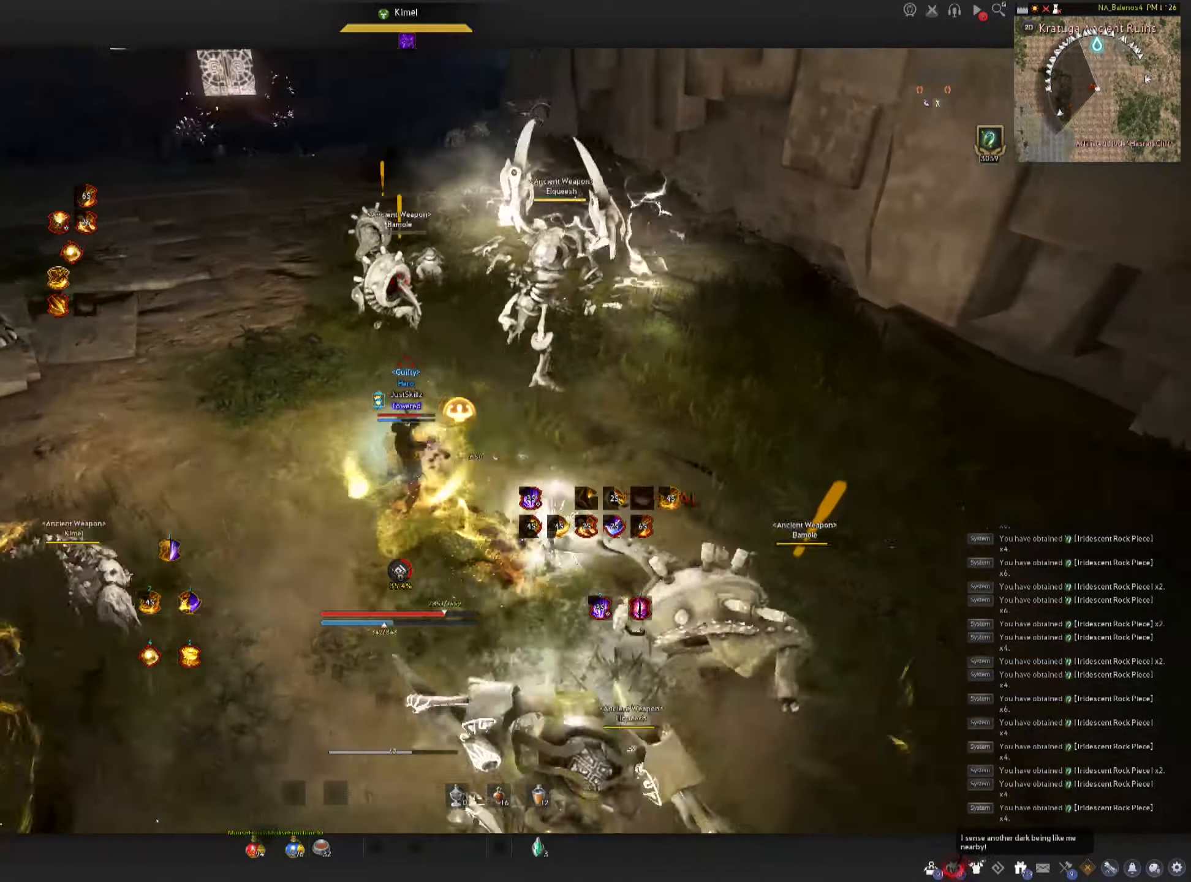
{"keys": [], "mouse": ["left"], "events": [[50, "mouse_left", "down"], [67, "mouse_right", "up"], [233, "shift", "up"]]}
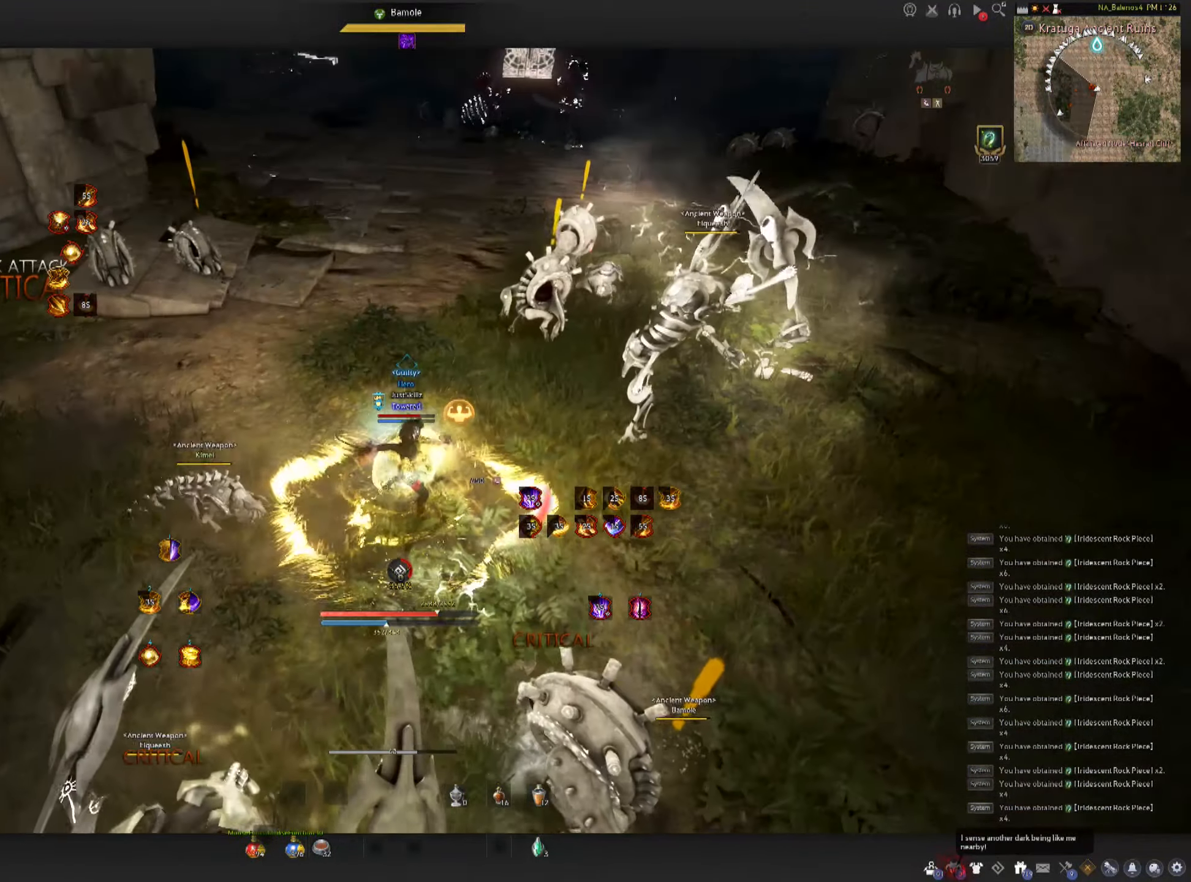
{"keys": [], "mouse": ["left"], "events": [[17, "mouse_left", "up"], [83, "w", "down"], [133, "shift", "down"], [233, "shift", "up"], [267, "w", "up"], [317, "w", "down"], [417, "mouse_left", "down"], [500, "w", "up"]]}
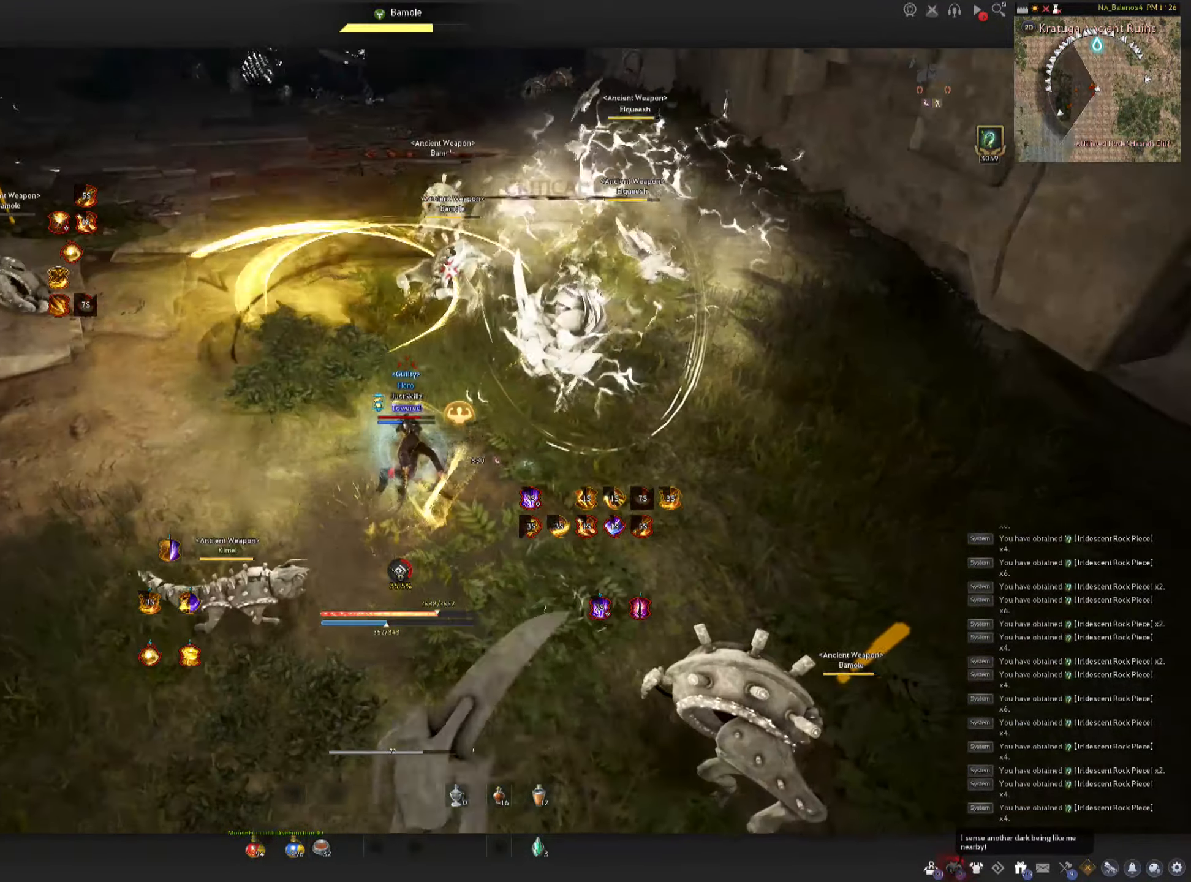
{"keys": [], "mouse": [], "events": [[67, "w", "down"], [283, "mouse_left", "up"], [283, "w", "up"]]}
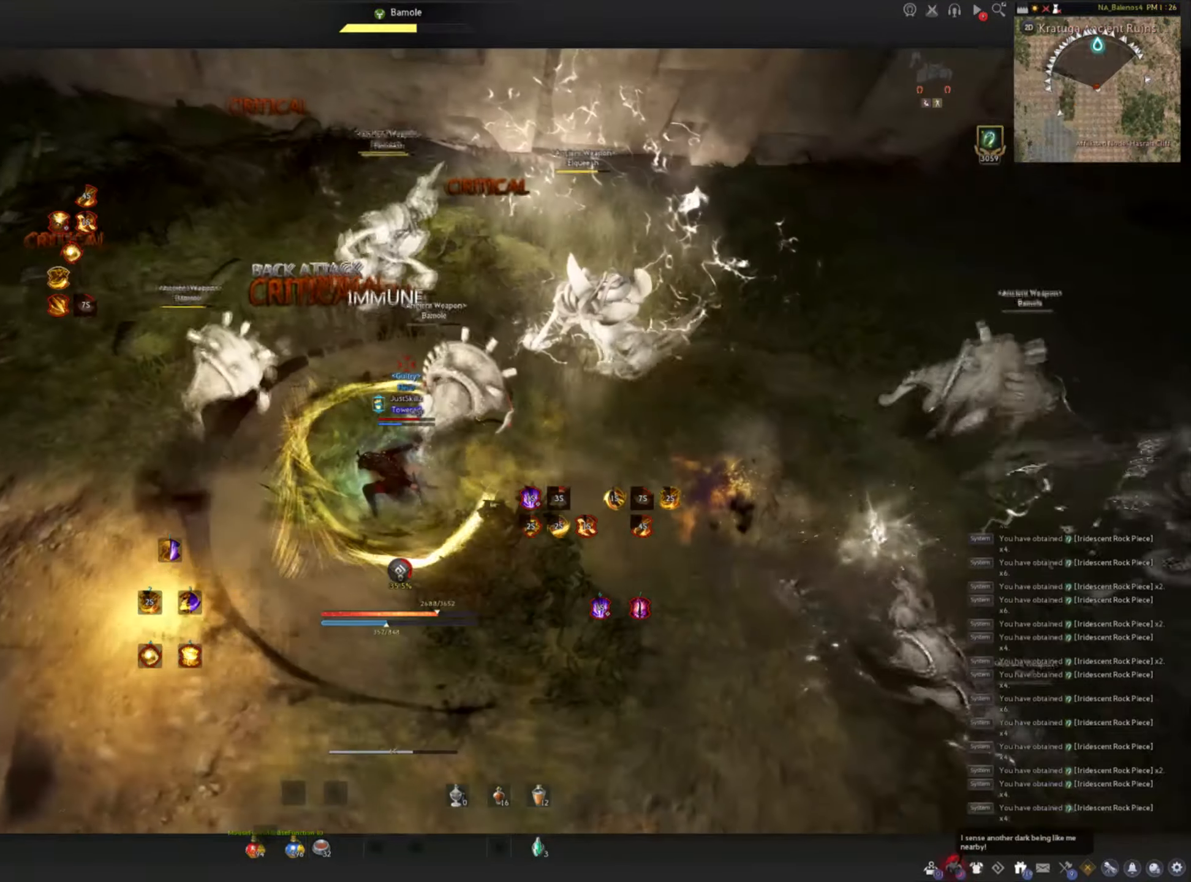
{"keys": [], "mouse": [], "events": []}
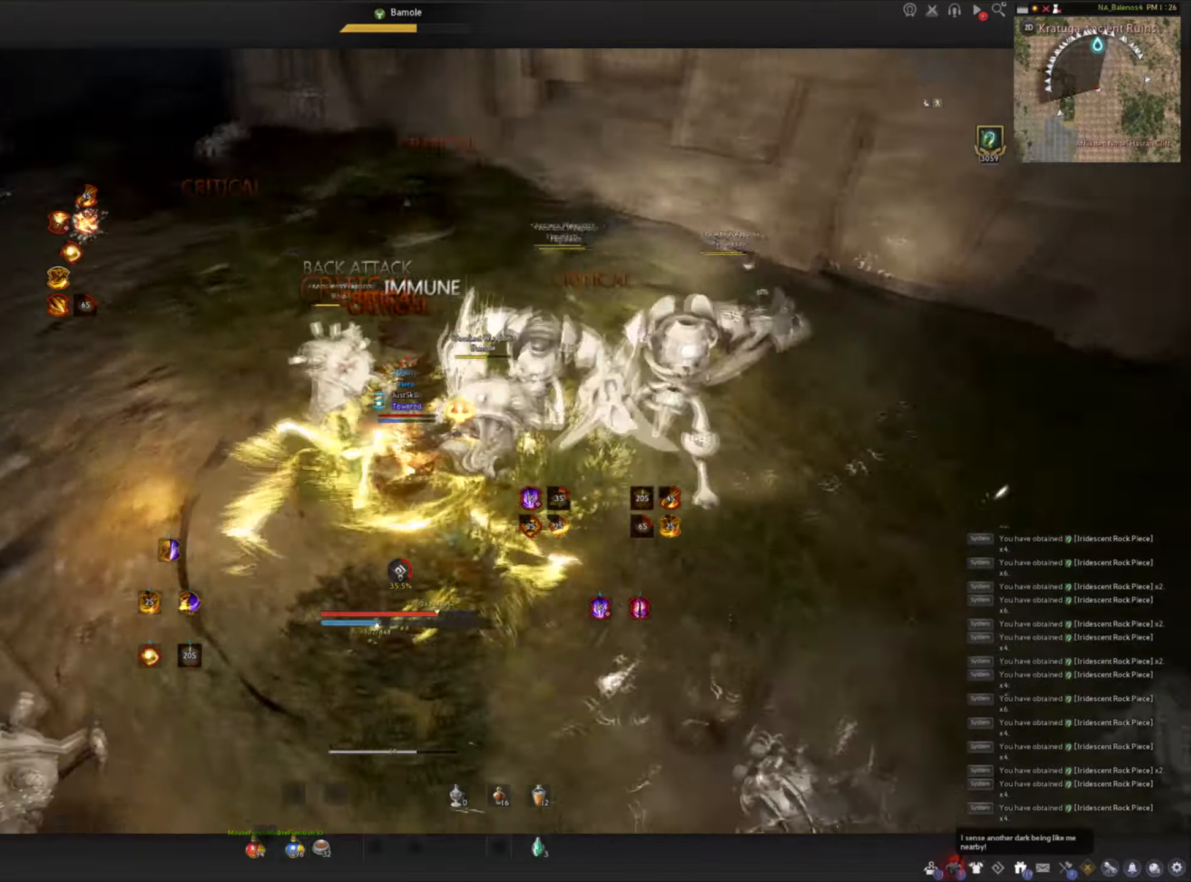
{"keys": [], "mouse": [], "events": []}